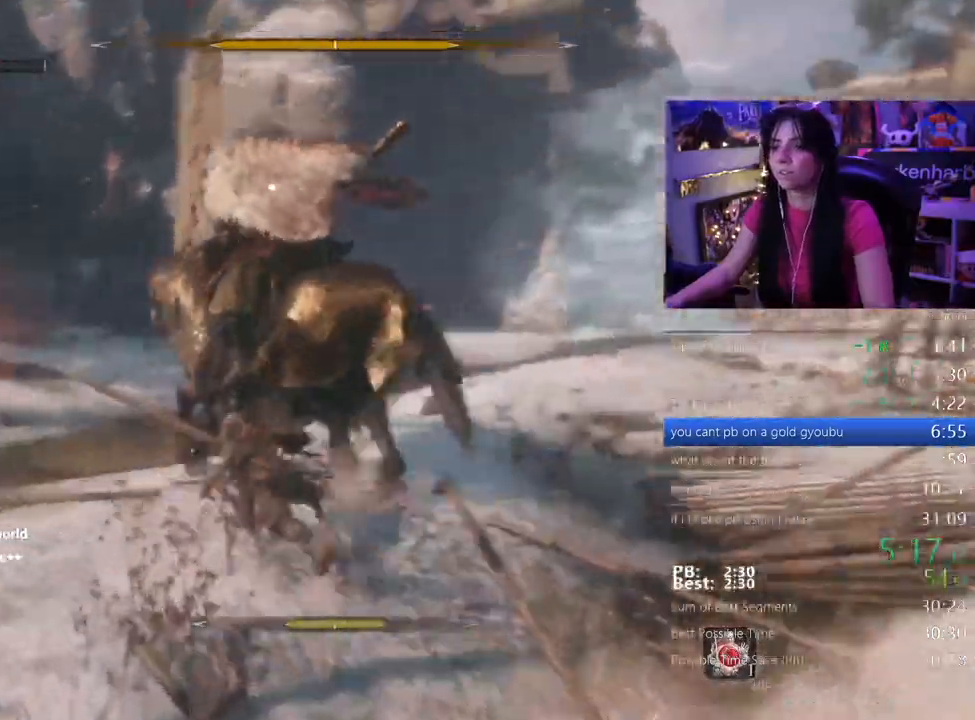
Gameplay with keyboard and mouse; each line is a JSON object with the keys held at the frame after it. "events" lists presses ("down") and releases ("up") of "1", "2", "3", "4", "5", "a", "alt", "c", "caps_lock", "ctrl", "d", "e", "f", "g", "q", "r", "s", "shift", "space", "t", "tab", "v", "w", "x" and "z" between this image and that frame as [ms after this image, input, new state], when the widget could be followed in between. No other keys are recorded. Mouse buttons are not recorded. Not read: mouse_move.
{"keys": ["a", "shift", "w"]}
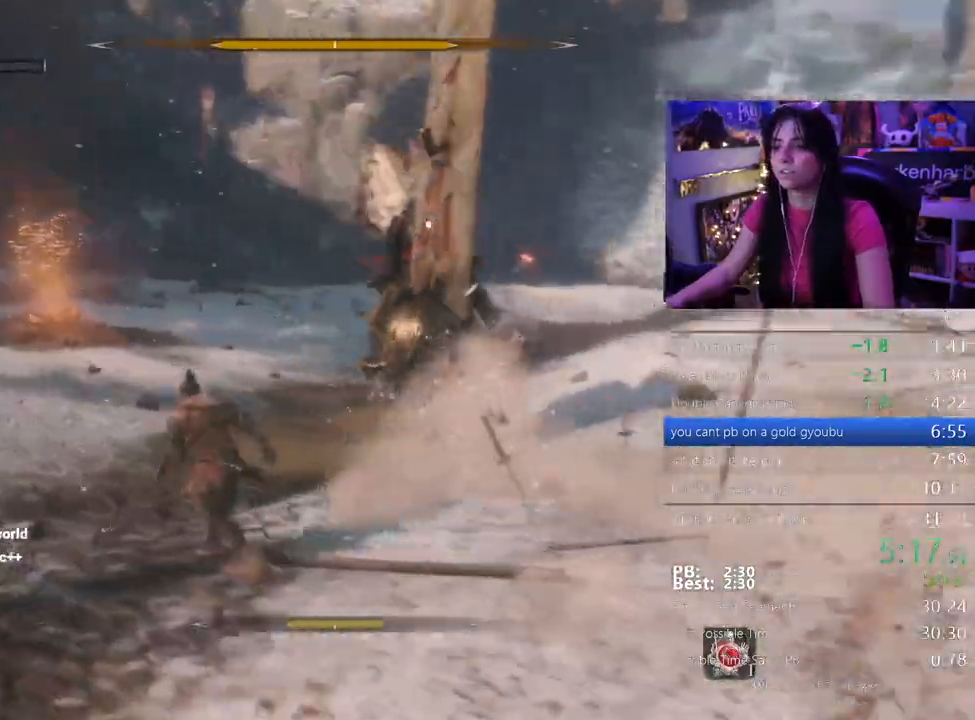
{"keys": ["shift", "w"], "events": [[83, "a", "up"]]}
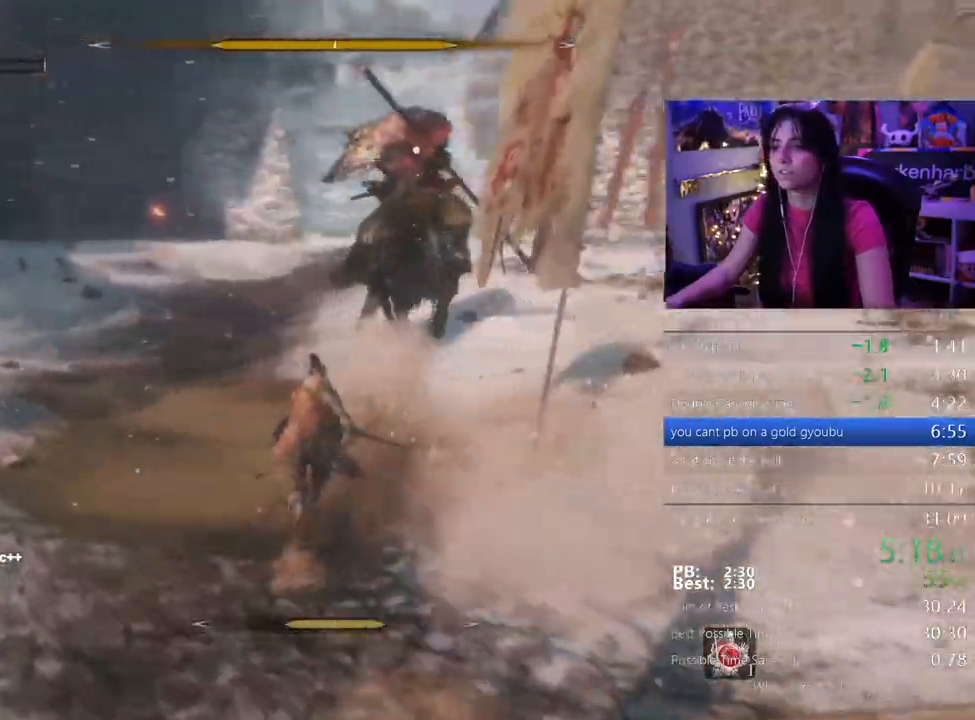
{"keys": ["d", "shift", "w"], "events": [[183, "d", "down"]]}
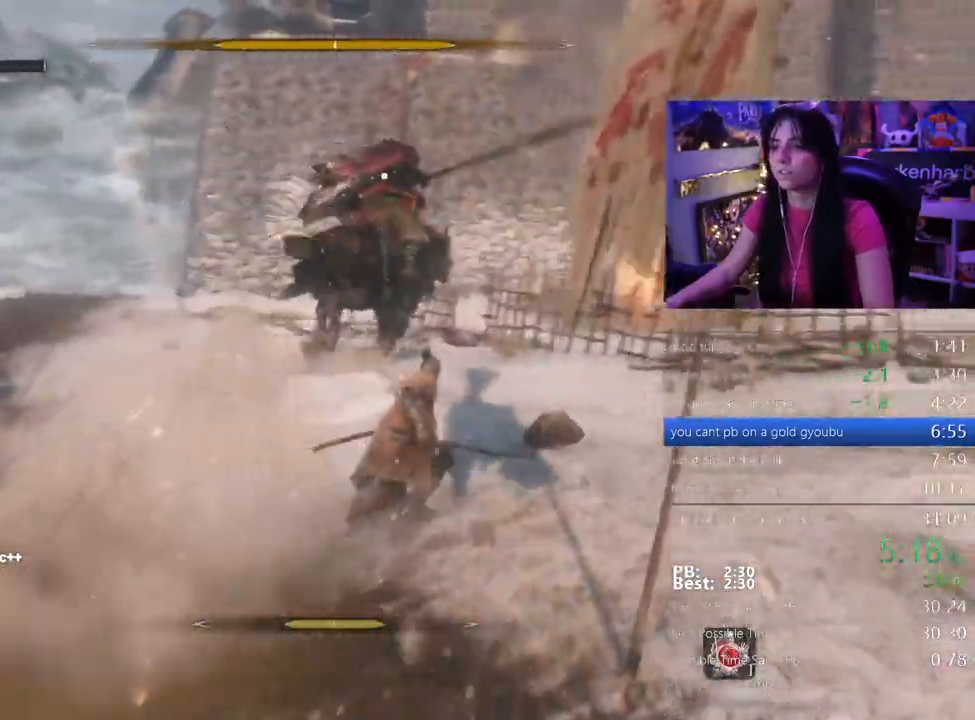
{"keys": ["shift", "space", "w"], "events": [[383, "space", "down"], [433, "d", "up"]]}
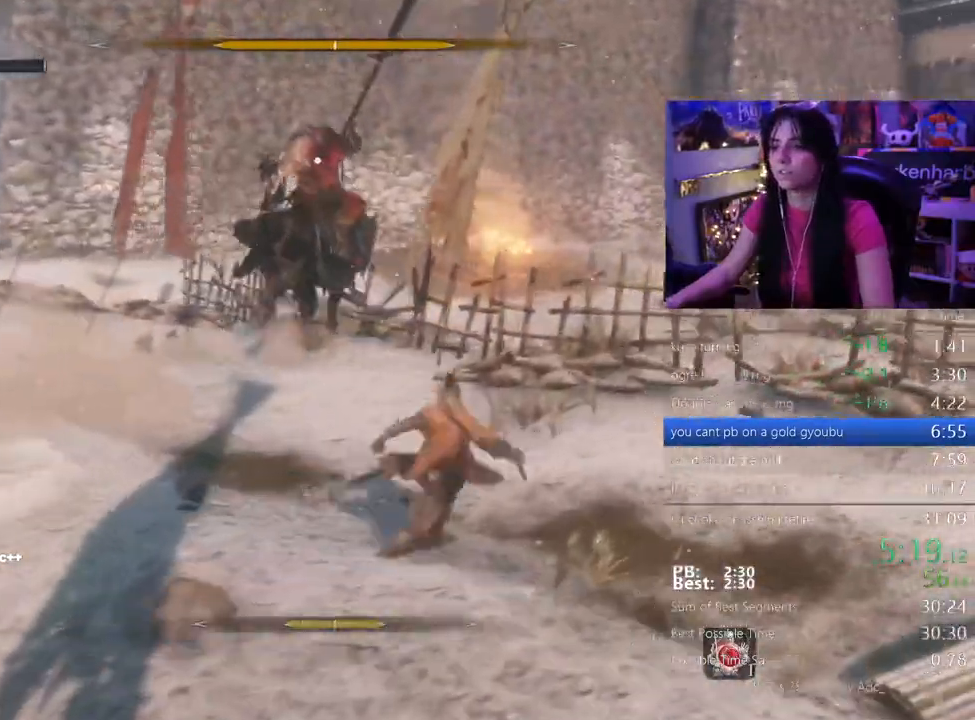
{"keys": ["f"]}